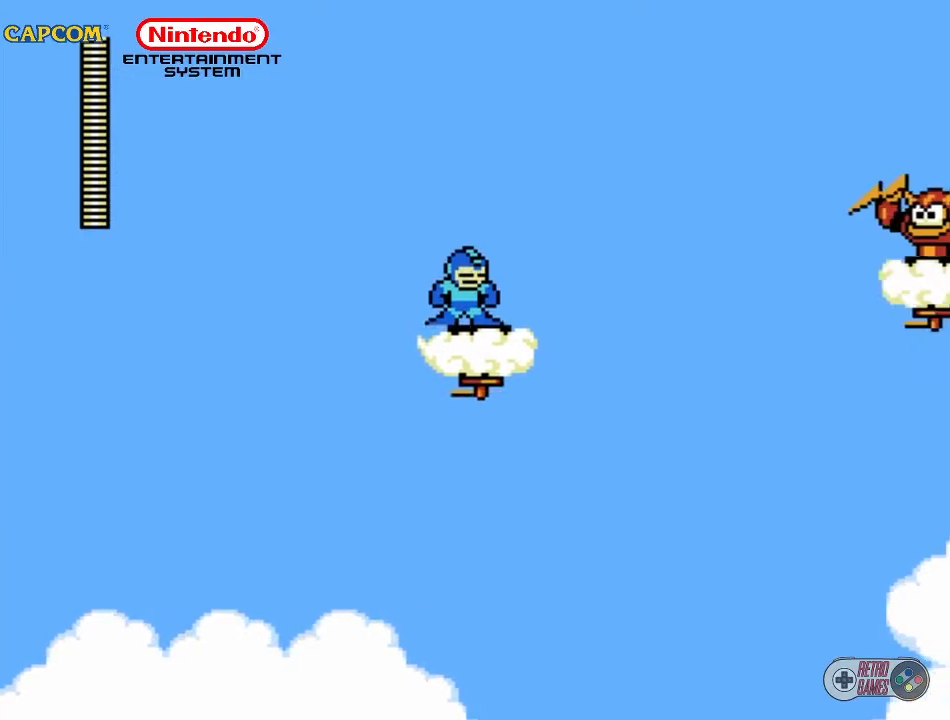
Gameplay with a controller (Nintendo layout); each line is a JSON object with the inputs held at the frame after it. "events" lists button and stick changes between this image and that frame as [ms after this image, input, new state], when the widget could be followed in between. Not read: L3 R3.
{"buttons": [], "events": [[367, "A", "down"], [450, "A", "up"], [450, "B", "down"], [483, "B", "up"]]}
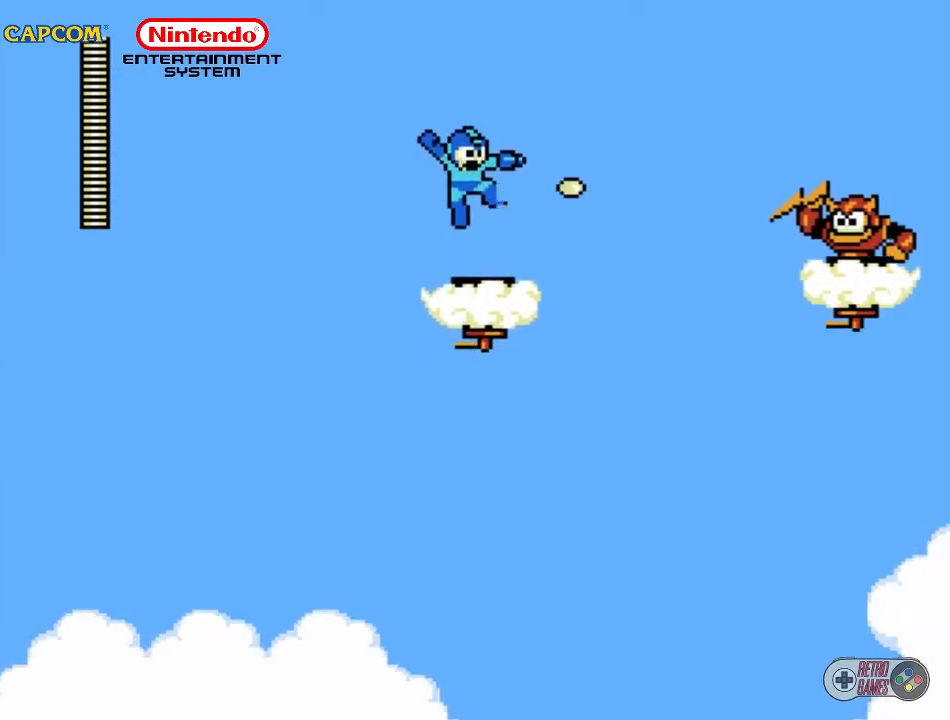
{"buttons": ["B"], "events": [[183, "B", "down"], [217, "B", "up"], [283, "B", "down"], [317, "B", "up"], [367, "B", "down"], [400, "B", "up"], [450, "B", "down"]]}
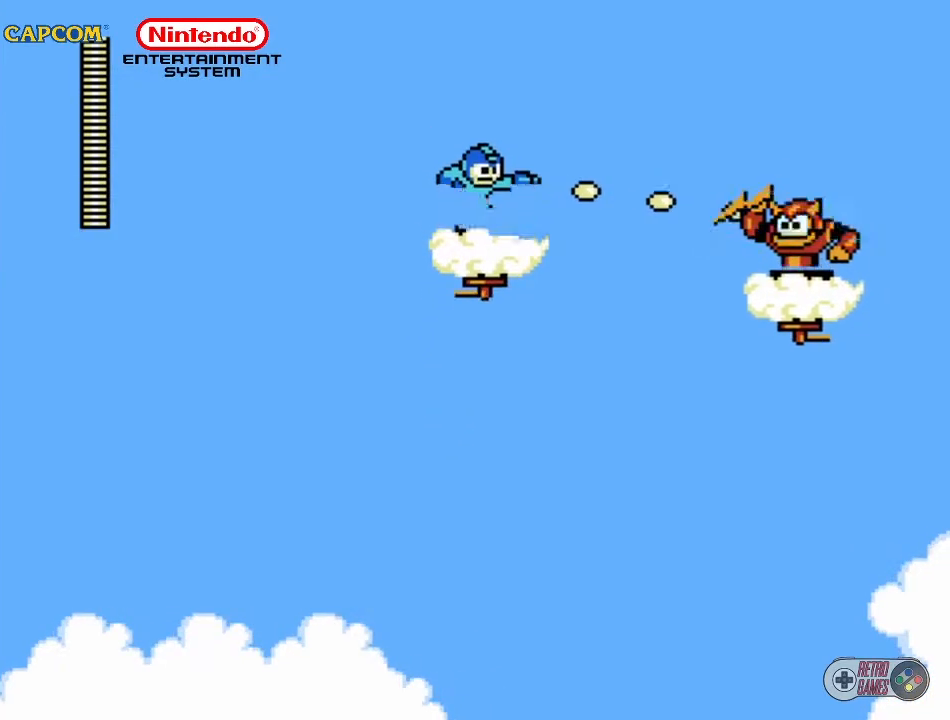
{"buttons": ["A", "DPAD_DOWN", "DPAD_RIGHT"], "events": [[33, "B", "up"], [50, "B", "down"], [317, "B", "up"], [433, "DPAD_DOWN", "down"], [433, "DPAD_RIGHT", "down"], [450, "A", "down"]]}
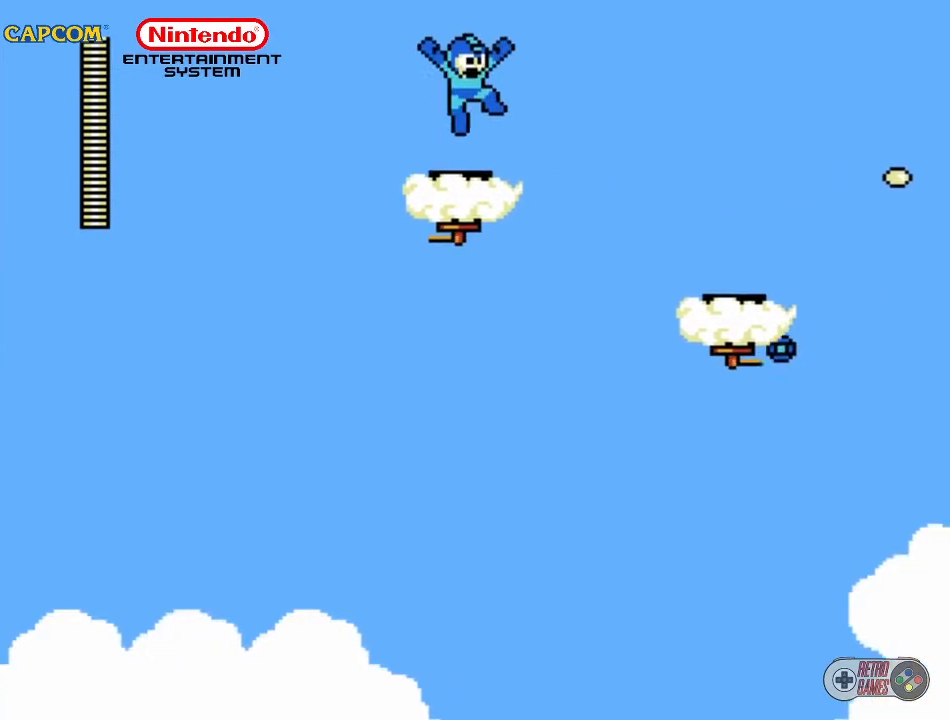
{"buttons": ["DPAD_DOWN", "DPAD_RIGHT"], "events": [[217, "A", "up"]]}
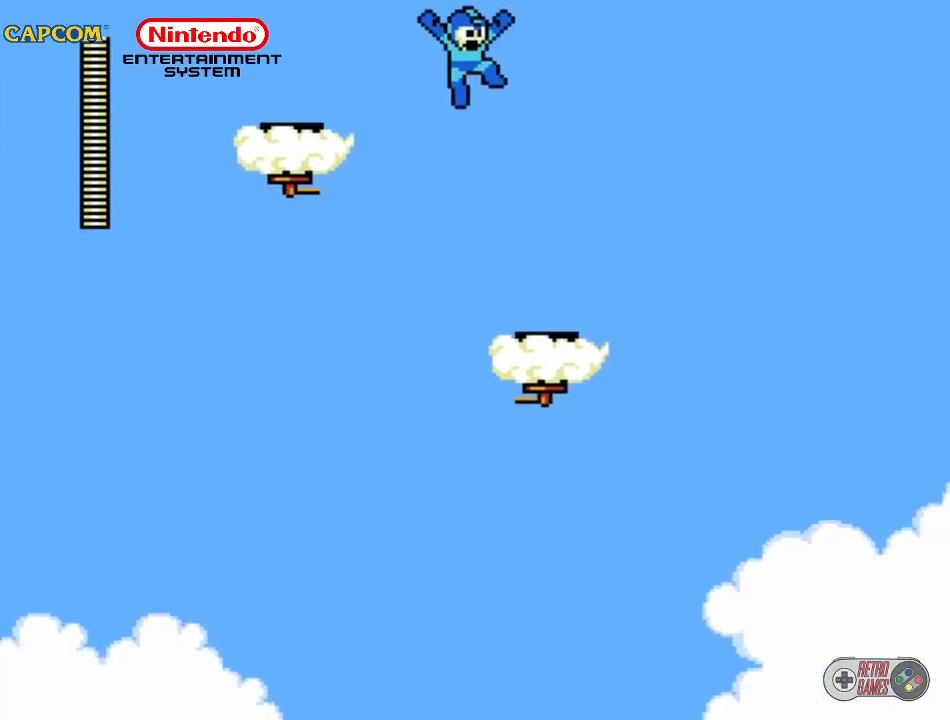
{"buttons": [], "events": [[117, "DPAD_DOWN", "up"], [117, "DPAD_RIGHT", "up"]]}
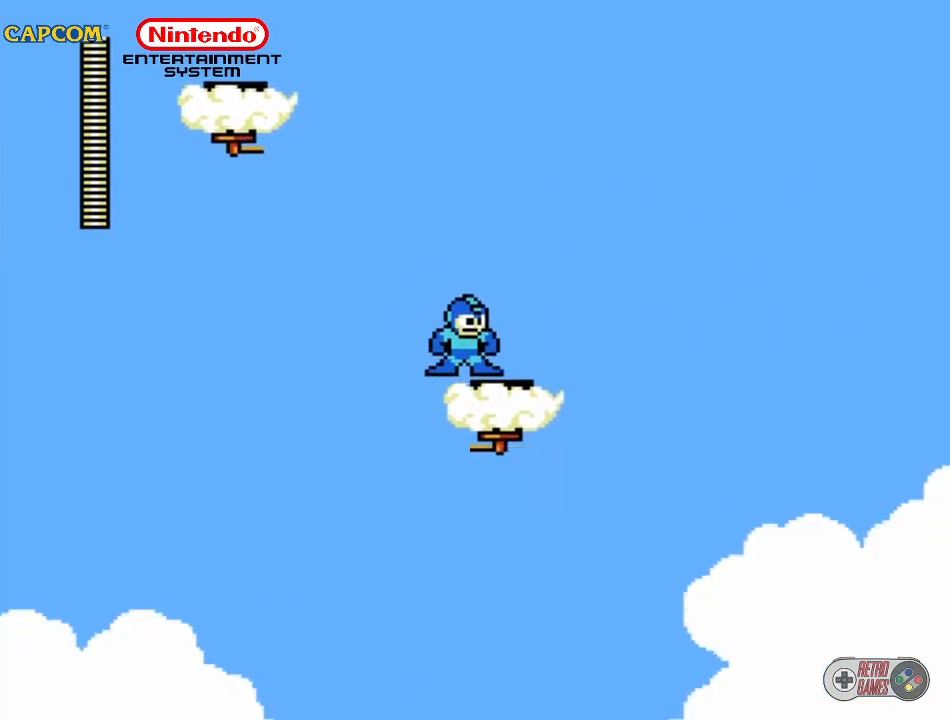
{"buttons": [], "events": [[67, "DPAD_RIGHT", "down"], [183, "DPAD_RIGHT", "up"]]}
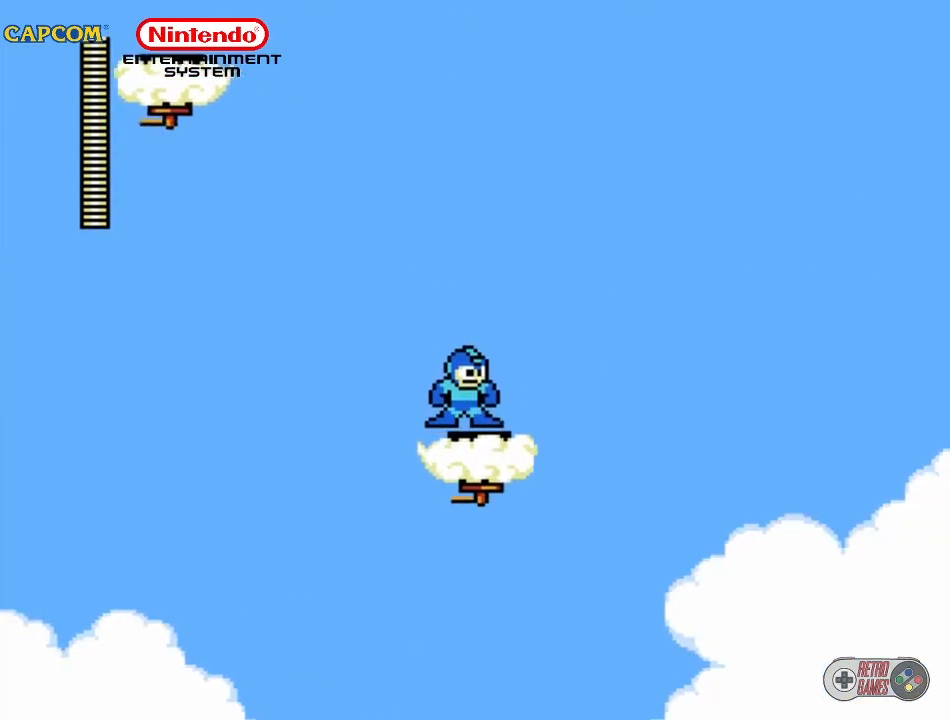
{"buttons": [], "events": [[100, "DPAD_RIGHT", "down"], [183, "DPAD_RIGHT", "up"]]}
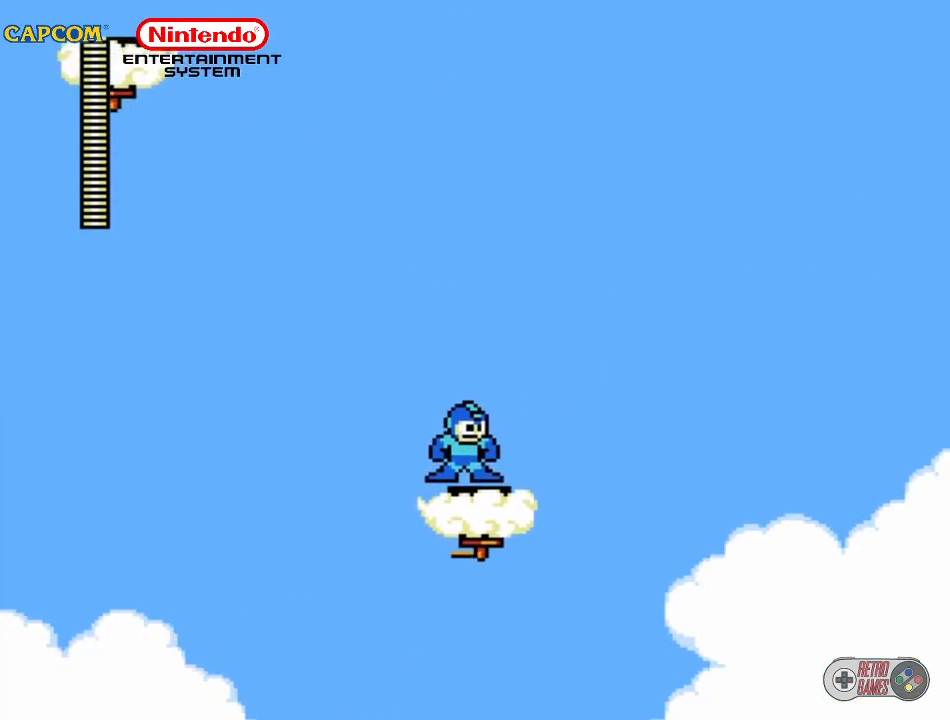
{"buttons": [], "events": [[33, "DPAD_LEFT", "down"], [117, "DPAD_LEFT", "up"], [350, "DPAD_RIGHT", "down"], [433, "DPAD_RIGHT", "up"]]}
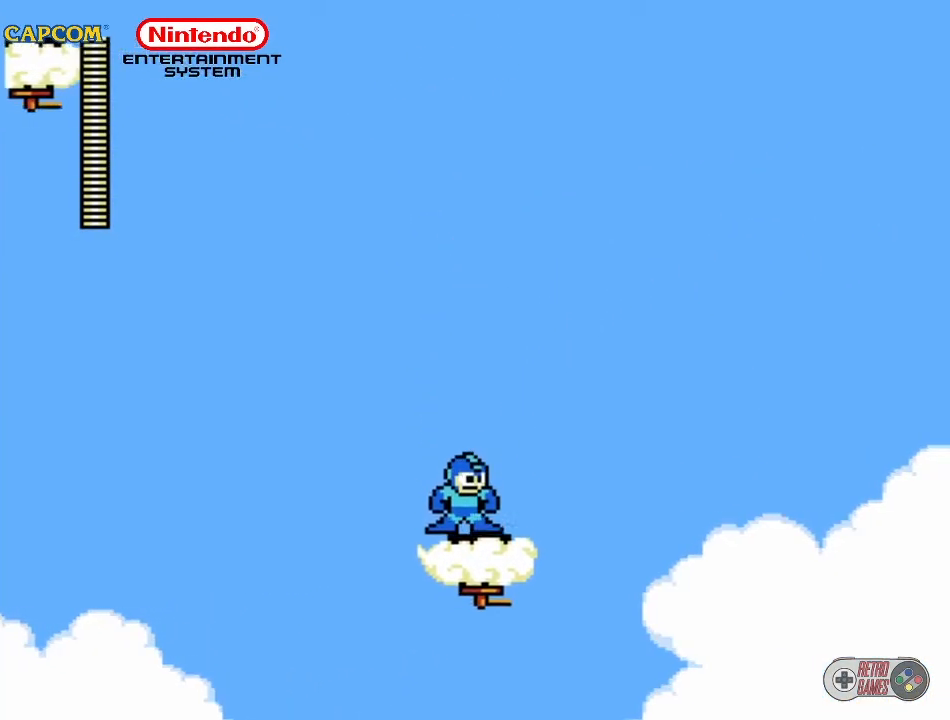
{"buttons": [], "events": []}
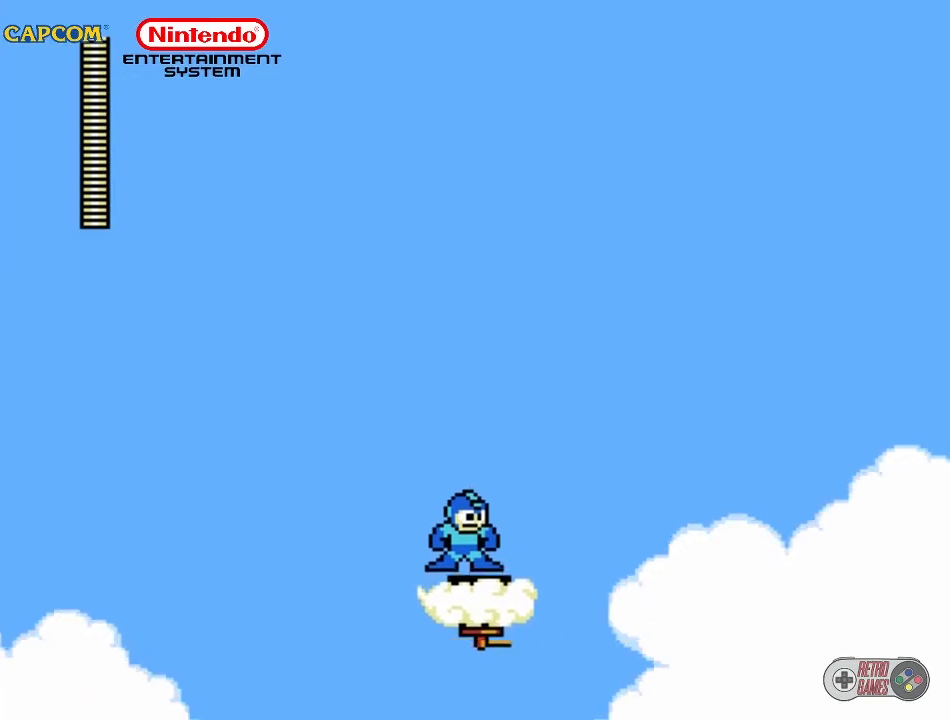
{"buttons": [], "events": []}
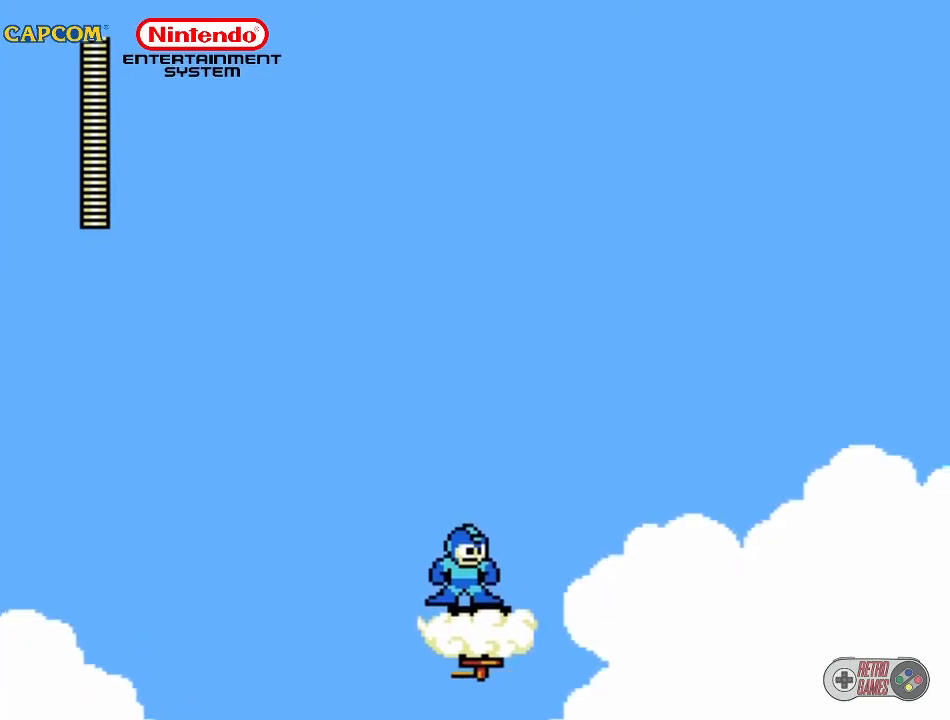
{"buttons": [], "events": []}
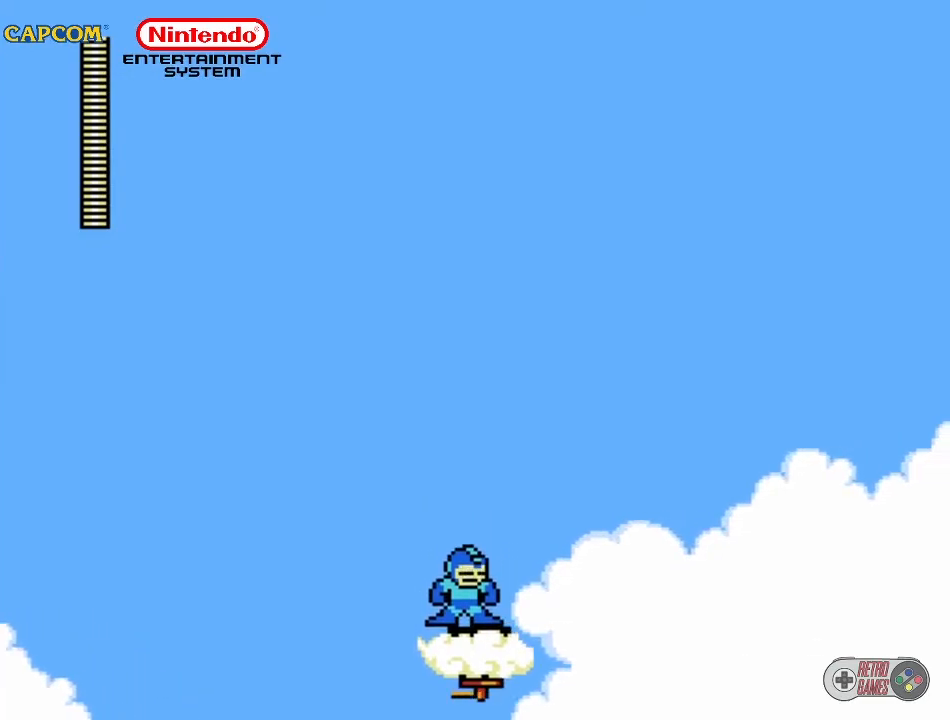
{"buttons": [], "events": []}
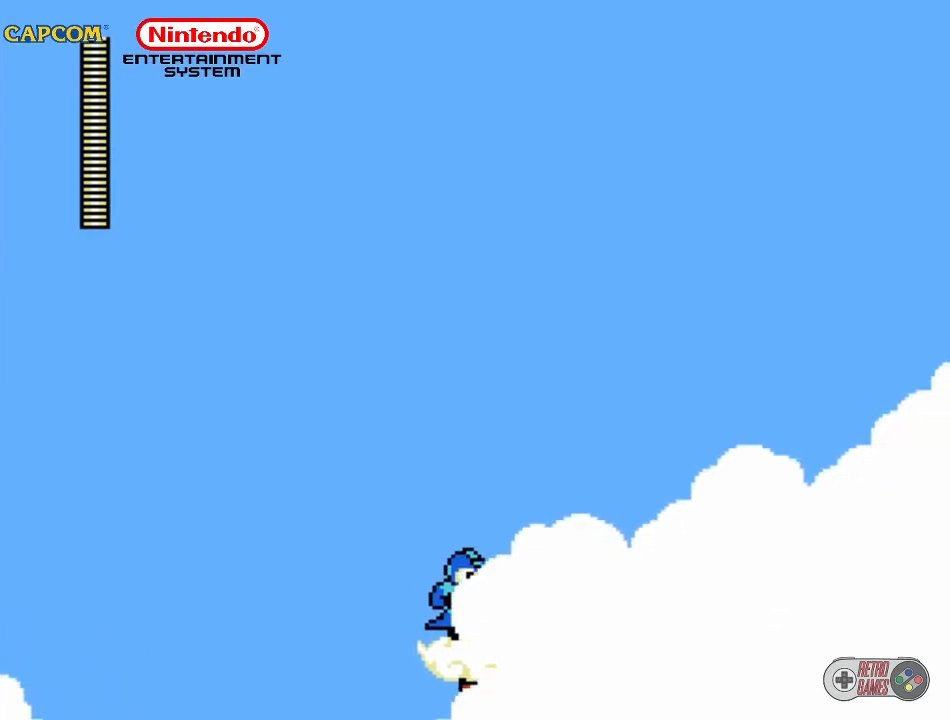
{"buttons": [], "events": [[317, "DPAD_RIGHT", "down"], [433, "DPAD_RIGHT", "up"]]}
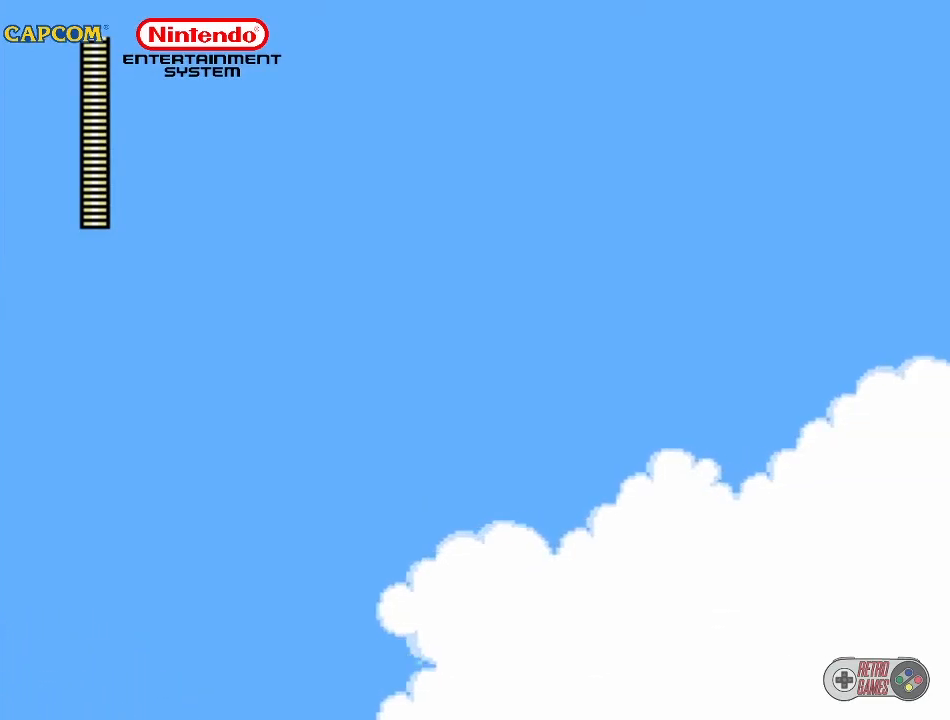
{"buttons": [], "events": []}
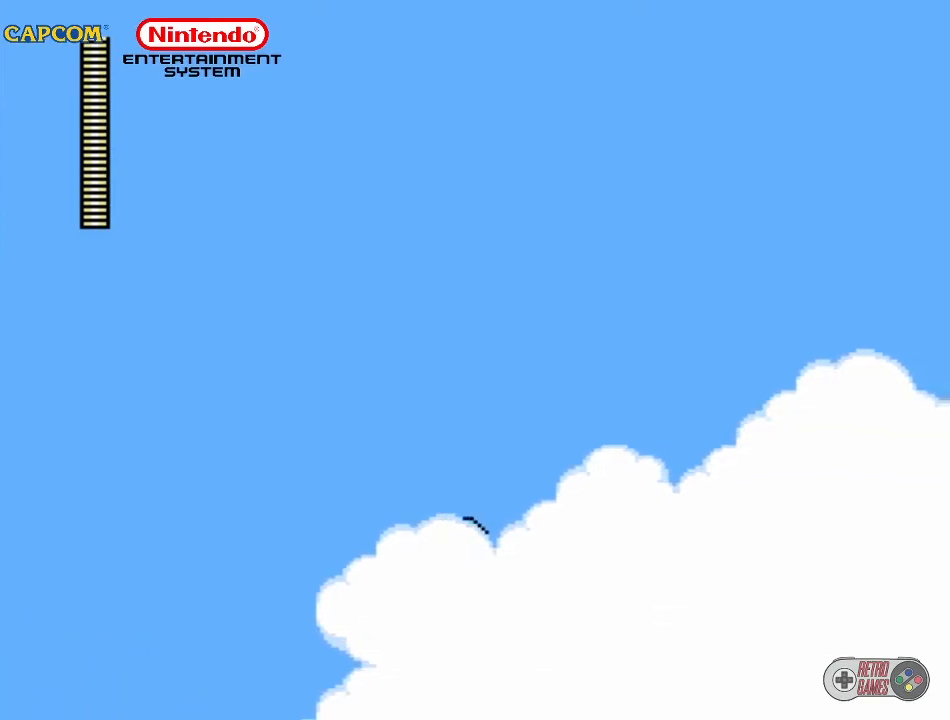
{"buttons": [], "events": []}
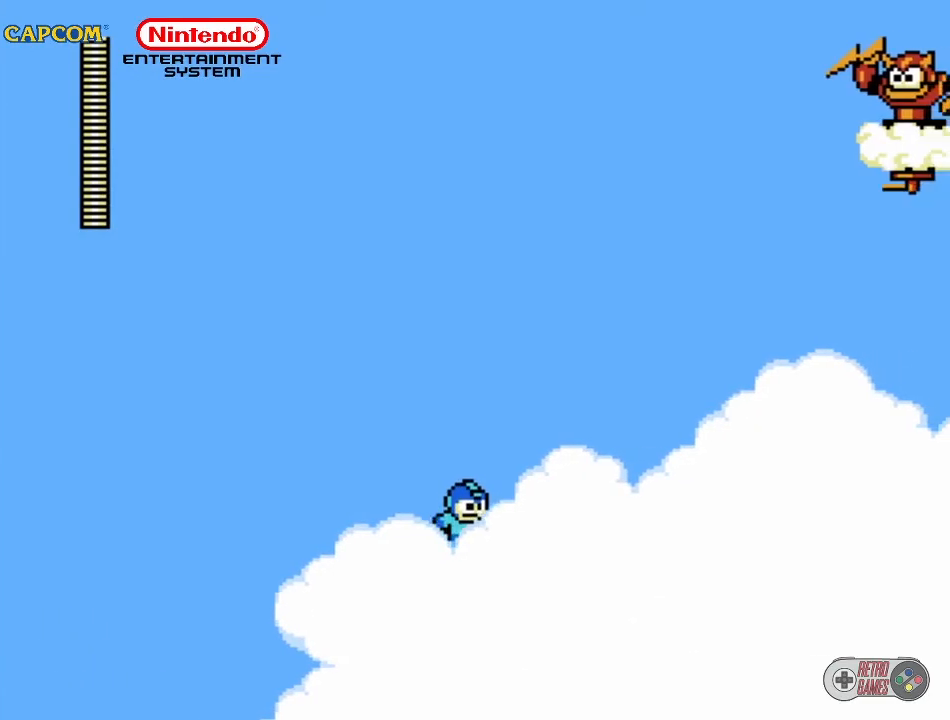
{"buttons": [], "events": []}
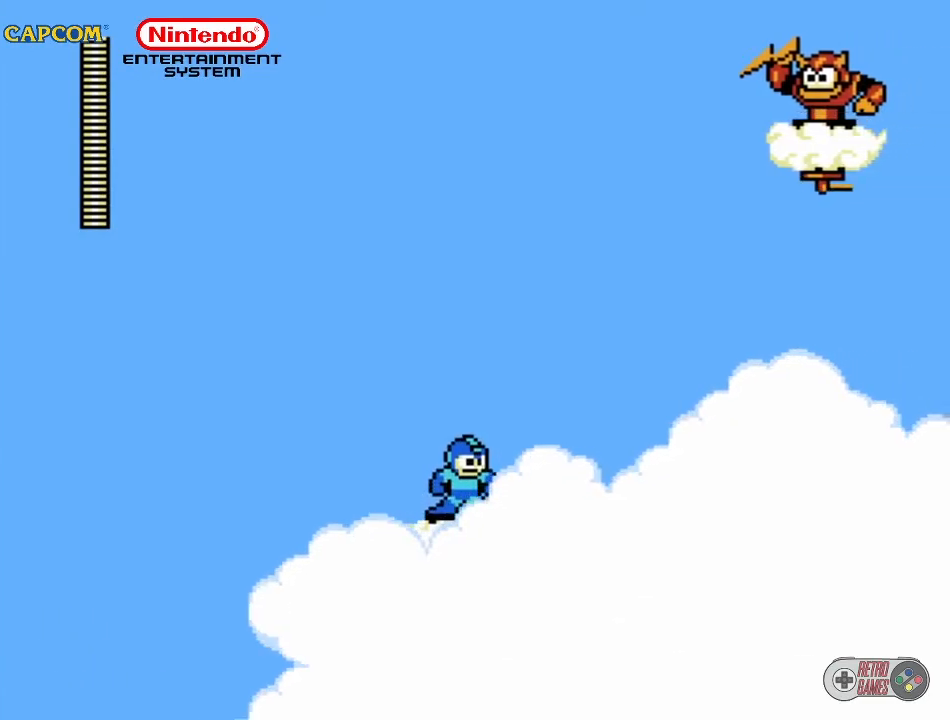
{"buttons": [], "events": []}
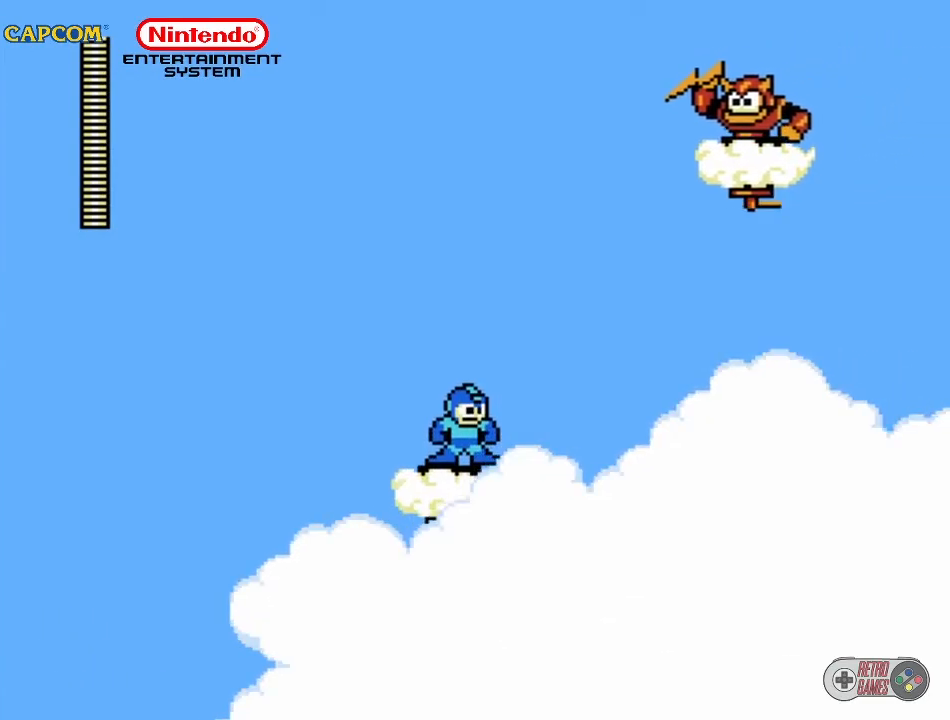
{"buttons": [], "events": []}
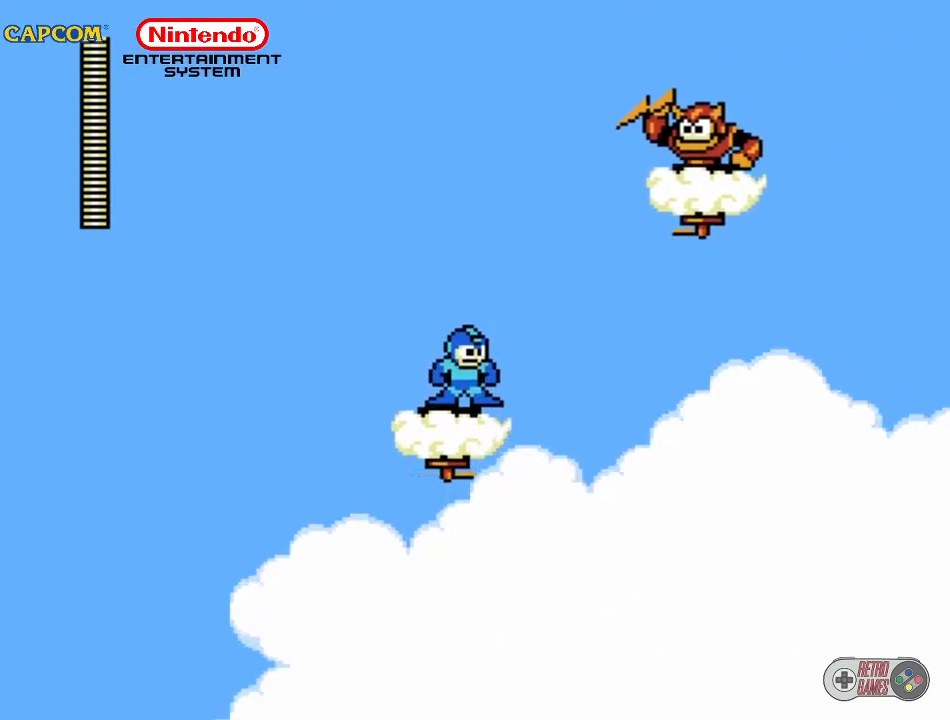
{"buttons": [], "events": [[33, "A", "down"], [167, "B", "down"], [283, "B", "up"], [383, "A", "up"]]}
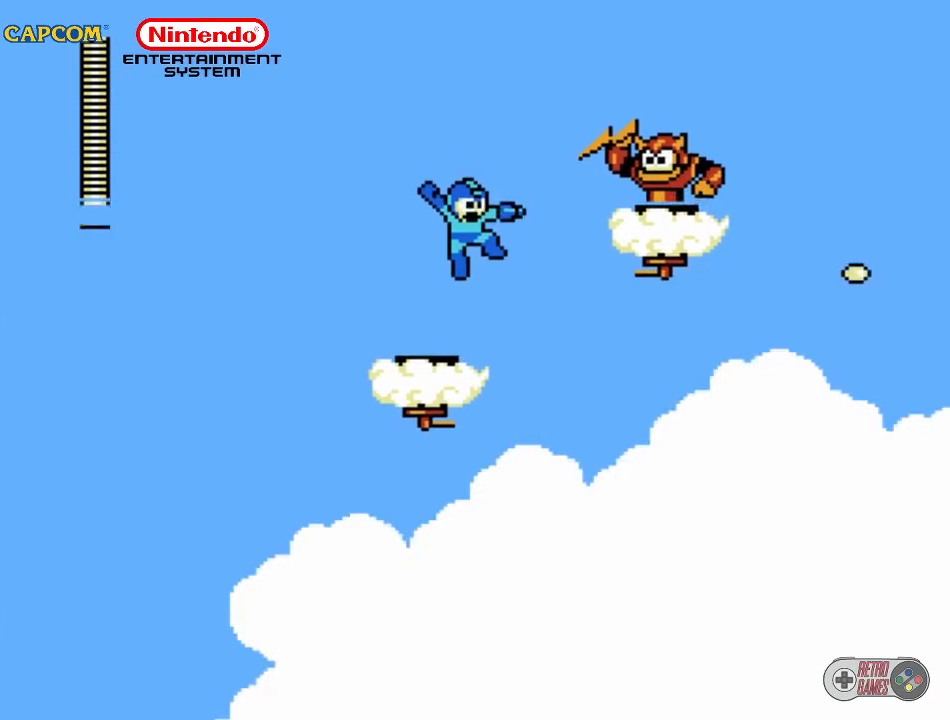
{"buttons": [], "events": [[33, "B", "down"], [100, "B", "up"], [133, "B", "down"], [167, "B", "up"], [200, "B", "down"], [300, "B", "up"], [383, "B", "down"], [450, "B", "up"]]}
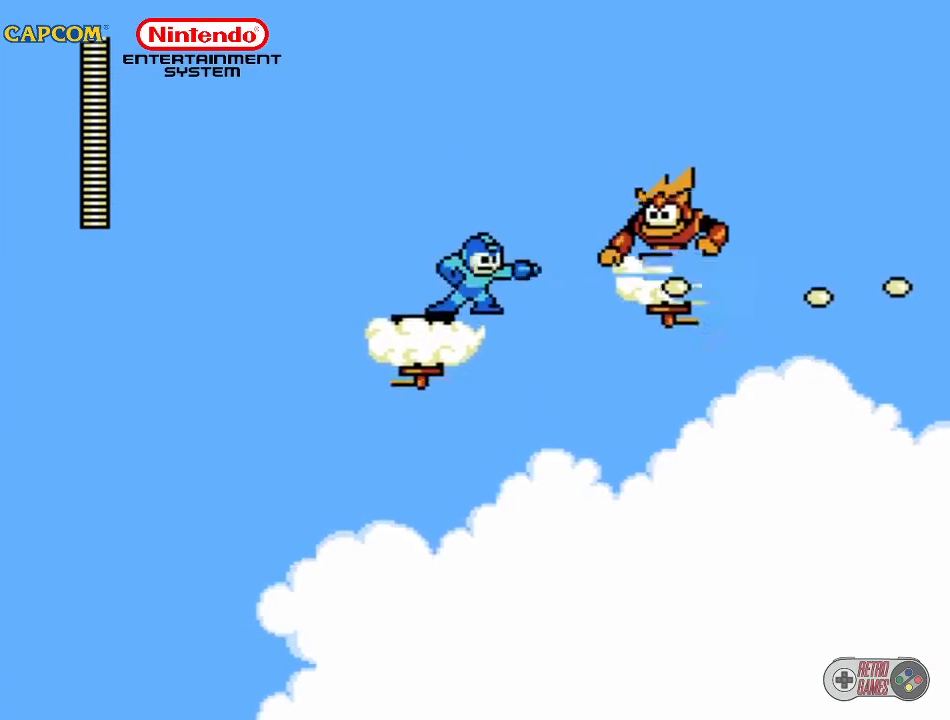
{"buttons": [], "events": [[33, "B", "down"], [150, "B", "up"], [233, "B", "down"], [483, "B", "up"]]}
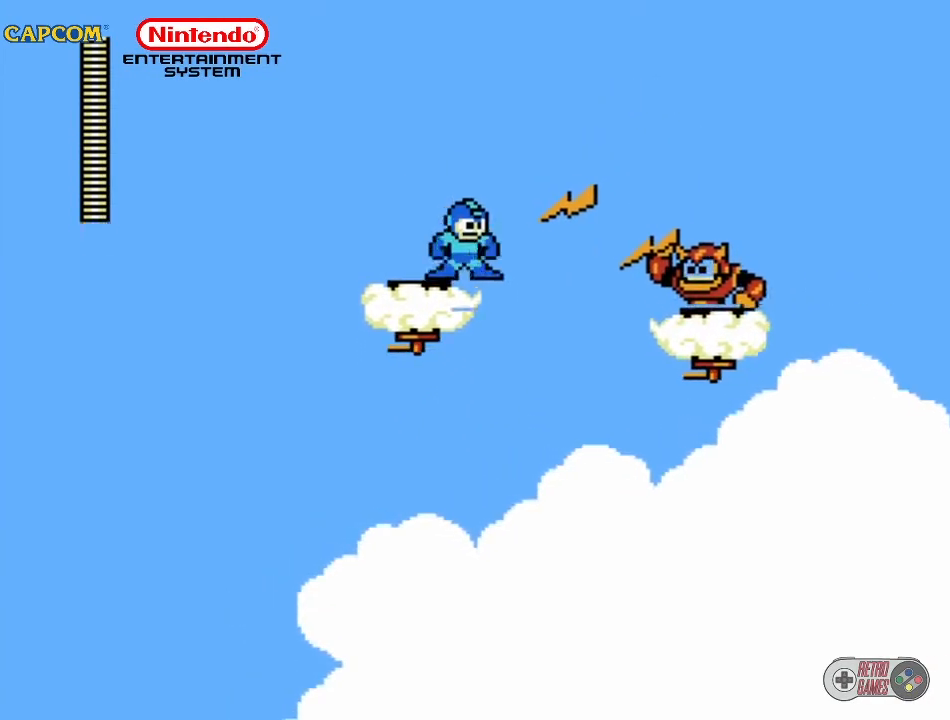
{"buttons": ["DPAD_UP", "DPAD_LEFT"], "events": [[67, "A", "down"], [100, "B", "down"], [150, "A", "up"], [233, "B", "up"], [417, "DPAD_LEFT", "down"], [417, "DPAD_UP", "down"]]}
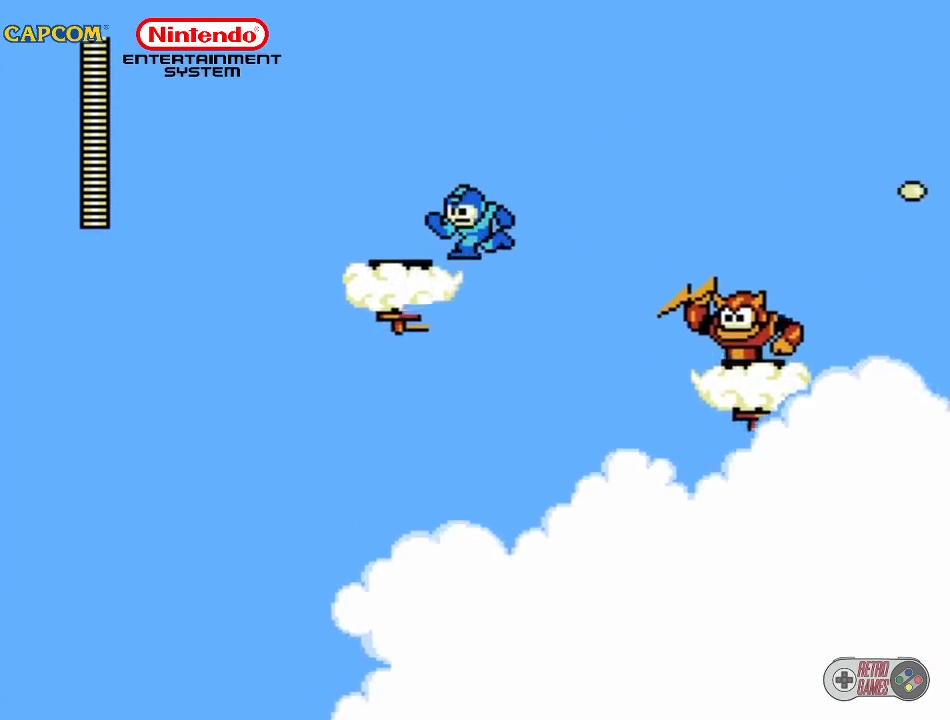
{"buttons": [], "events": [[117, "DPAD_UP", "up"], [167, "DPAD_LEFT", "up"]]}
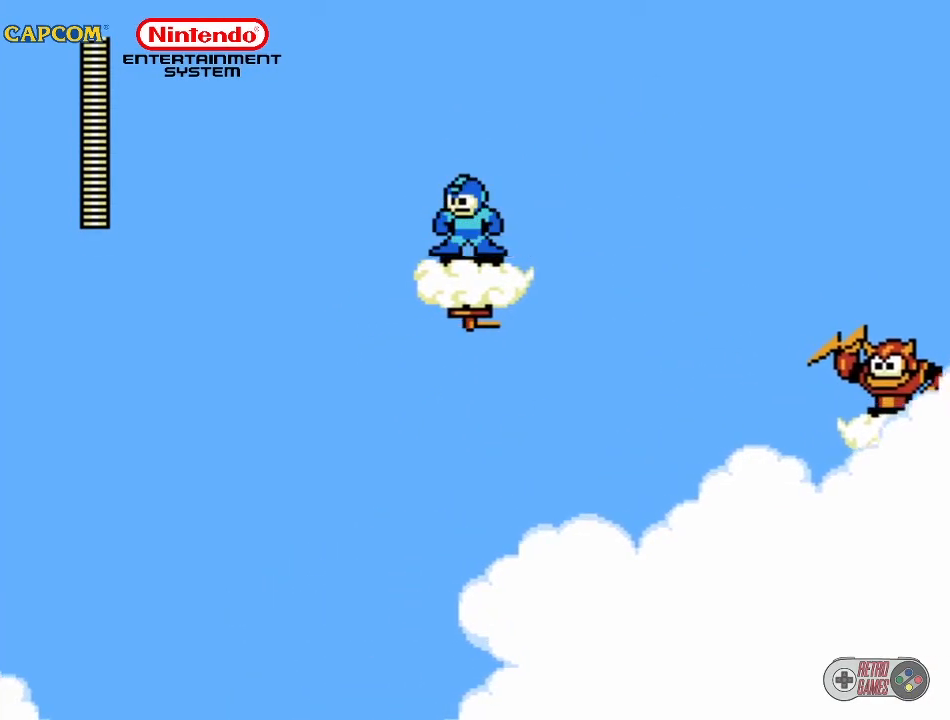
{"buttons": [], "events": [[400, "DPAD_RIGHT", "down"], [483, "DPAD_RIGHT", "up"]]}